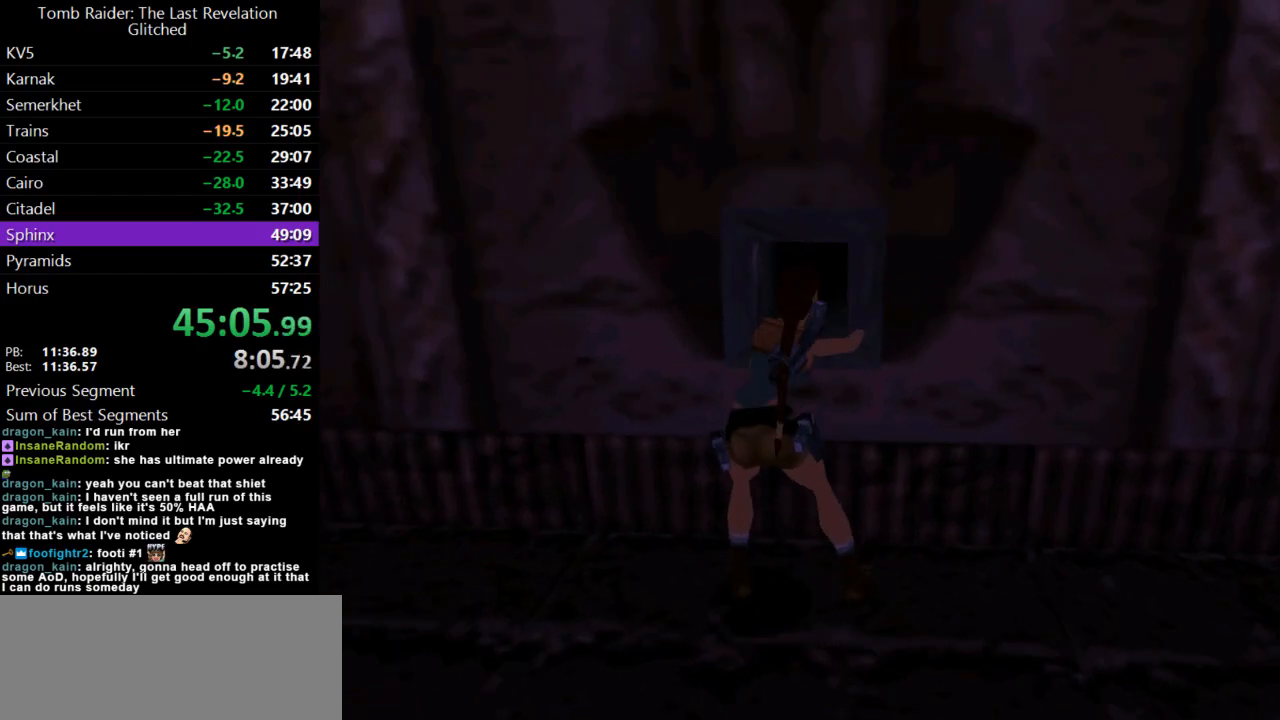
Gameplay with keyboard; each line is a JSON object with the keys held at the frame after it. "events" lists presses ("down") and releases ("up") of "action", "dash", "down", "duck", "flare", "guns", "inv", "jump", "left", "lmed", "look", "lstep", "pause", "right", "roll", "roll2", "rstep", "up" and "walk" between this image and that frame as [ms after this image, input, new state], when the widget could be followed in between. No other keys are recorded. Mouse input is not recorded. Key names are as the overlay labels them; some are game actions (e.g. jump) rather than physical keys.
{"keys": ["action"], "events": []}
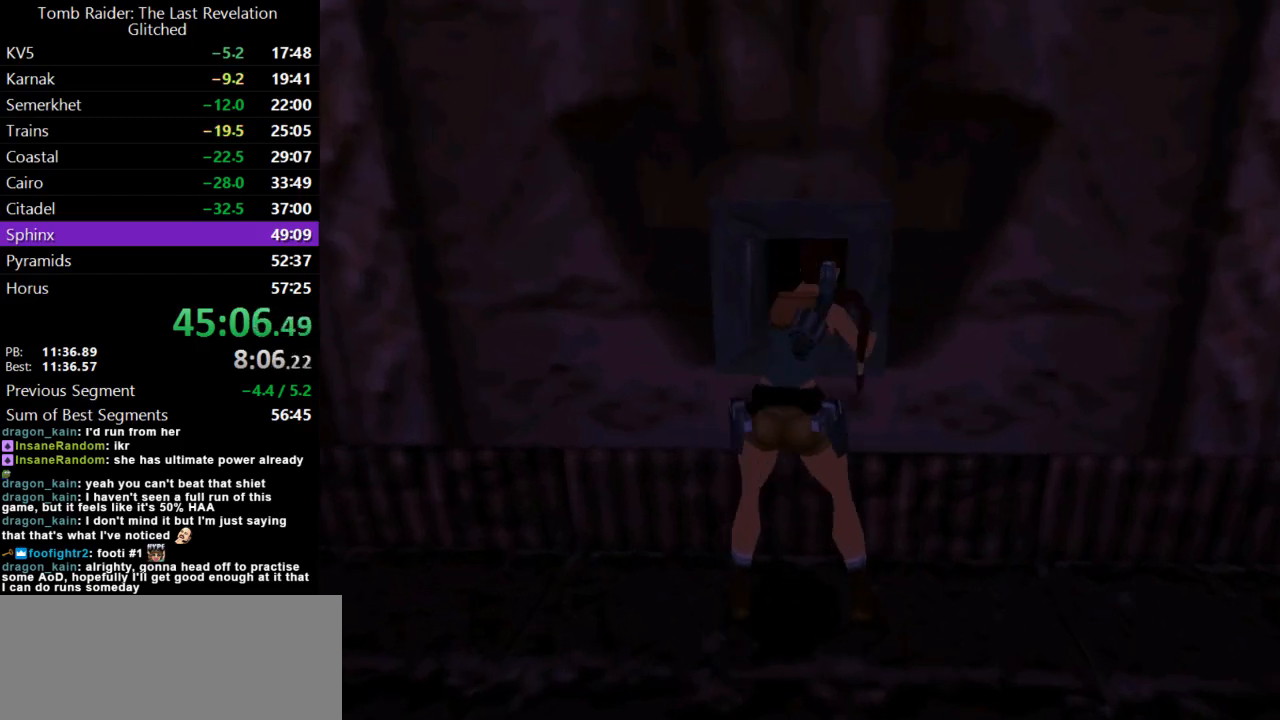
{"keys": ["left"], "events": [[500, "action", "up"], [500, "left", "down"]]}
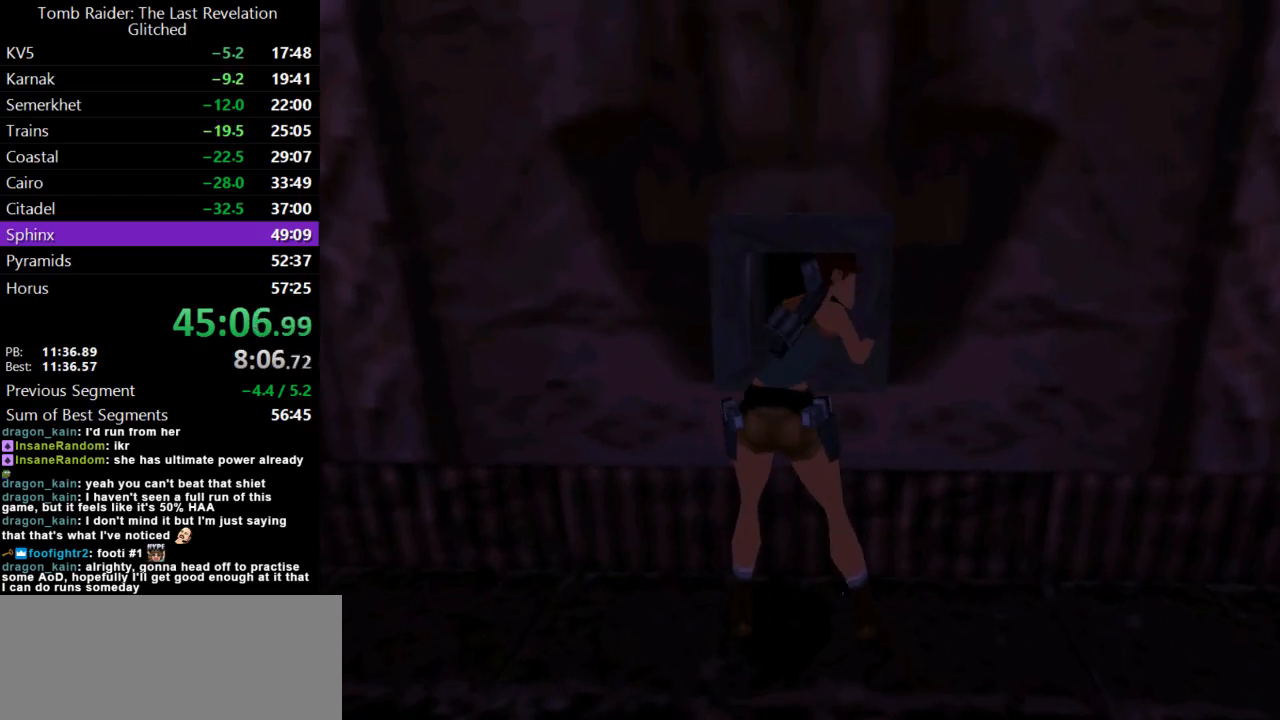
{"keys": ["left"], "events": []}
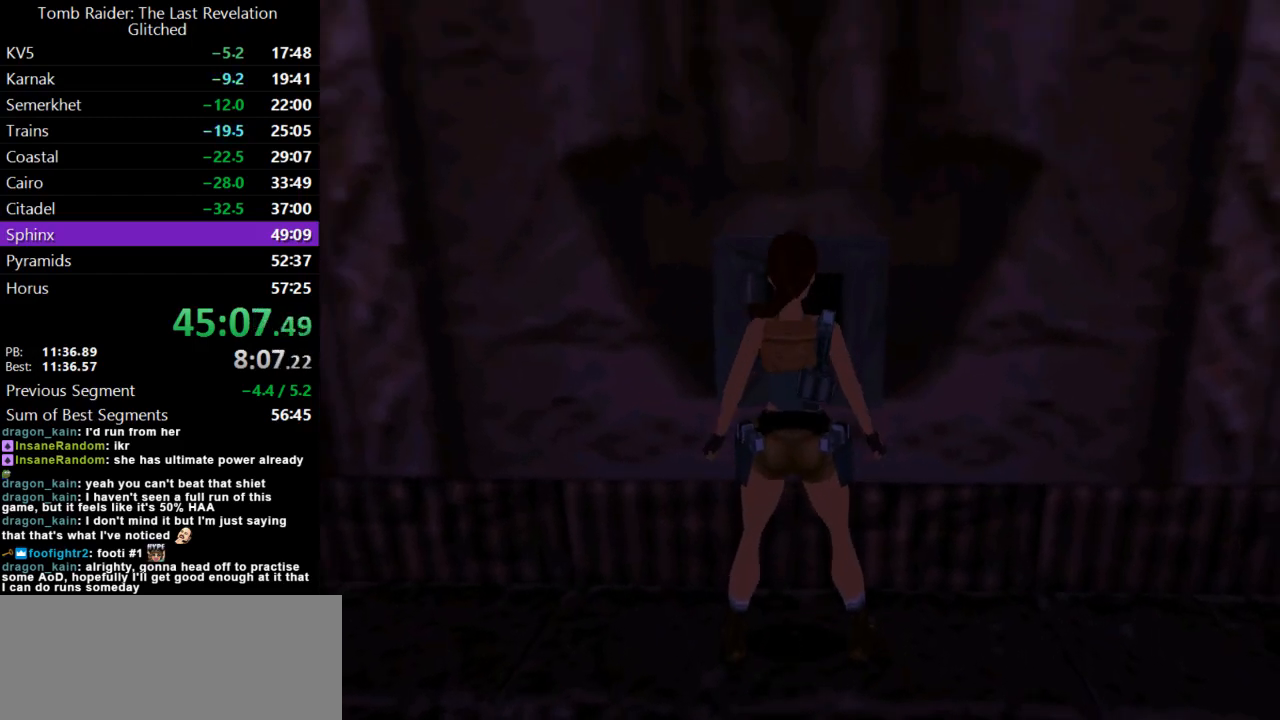
{"keys": ["left"], "events": [[133, "guns", "down"], [333, "guns", "up"]]}
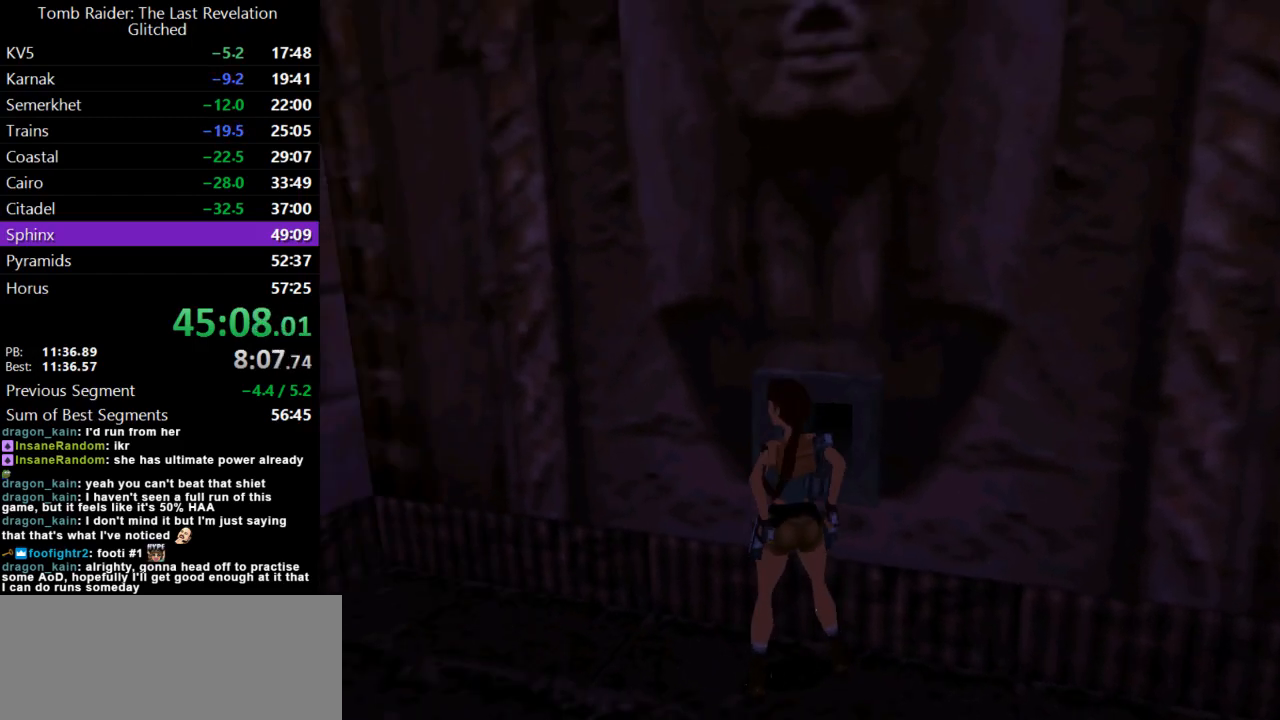
{"keys": ["left", "up"], "events": [[333, "up", "down"], [367, "guns", "down"], [500, "guns", "up"]]}
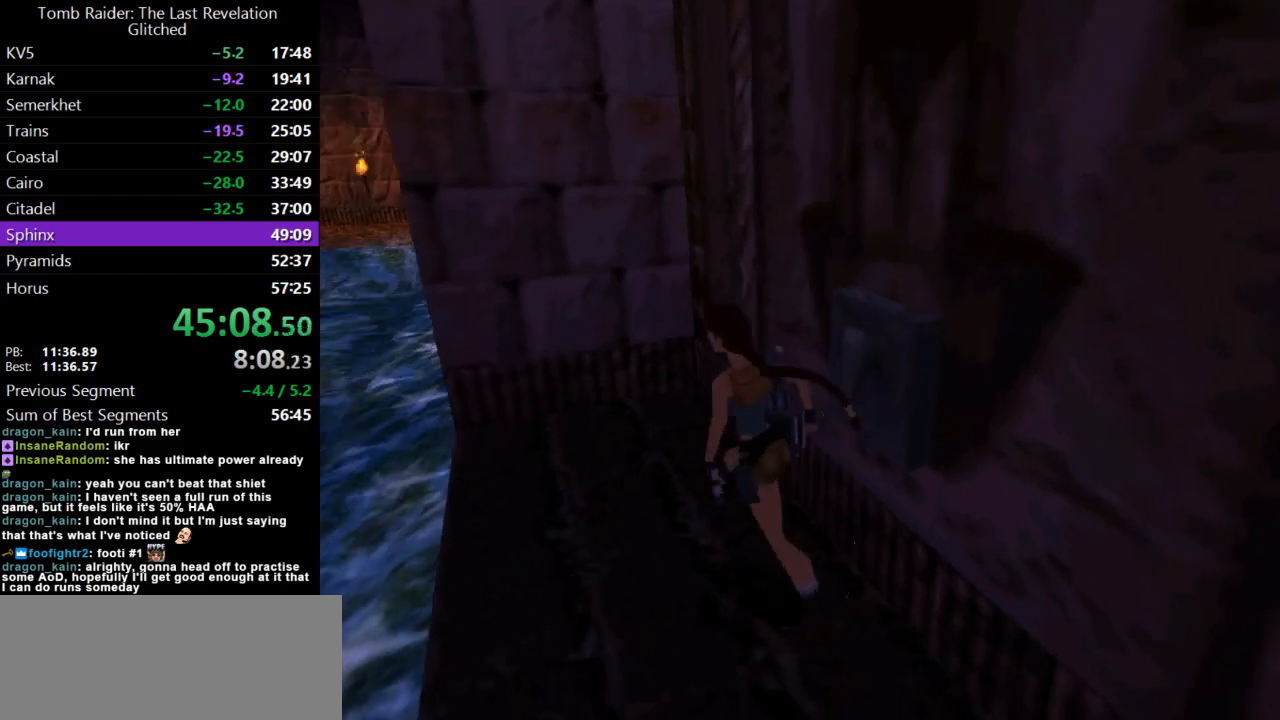
{"keys": ["right", "up"], "events": [[167, "left", "up"], [433, "right", "down"]]}
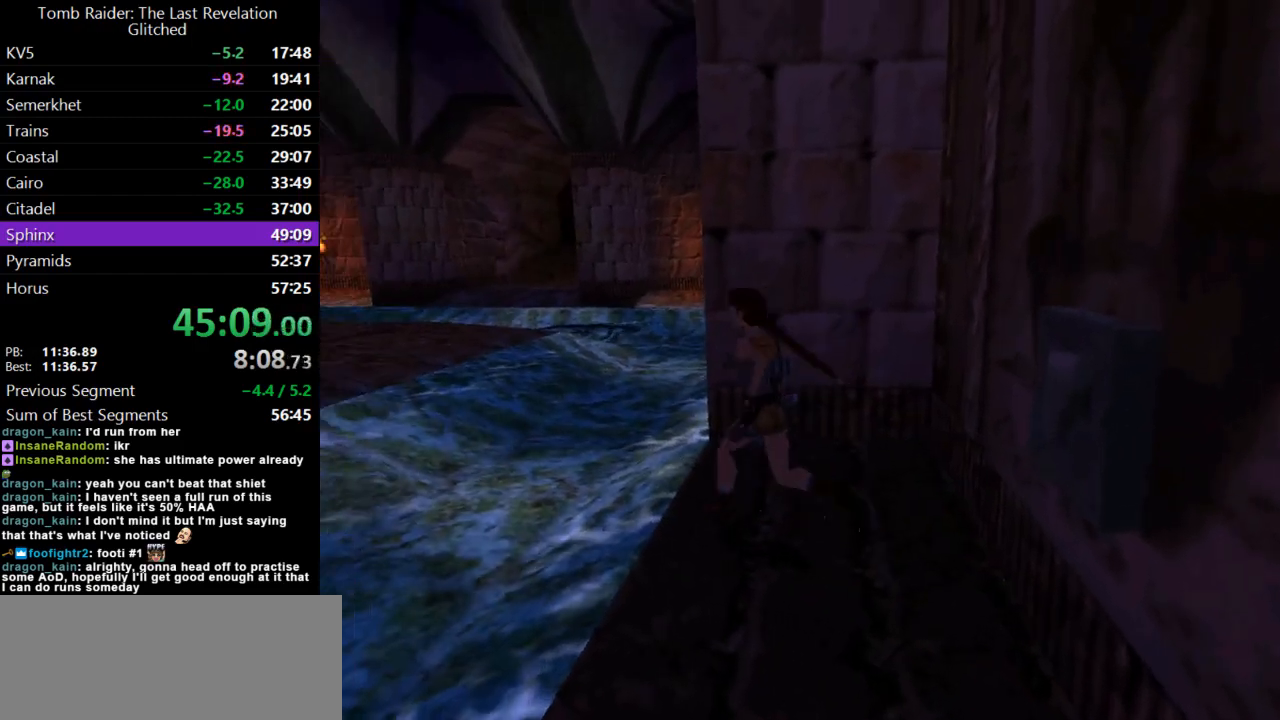
{"keys": ["right", "up"], "events": []}
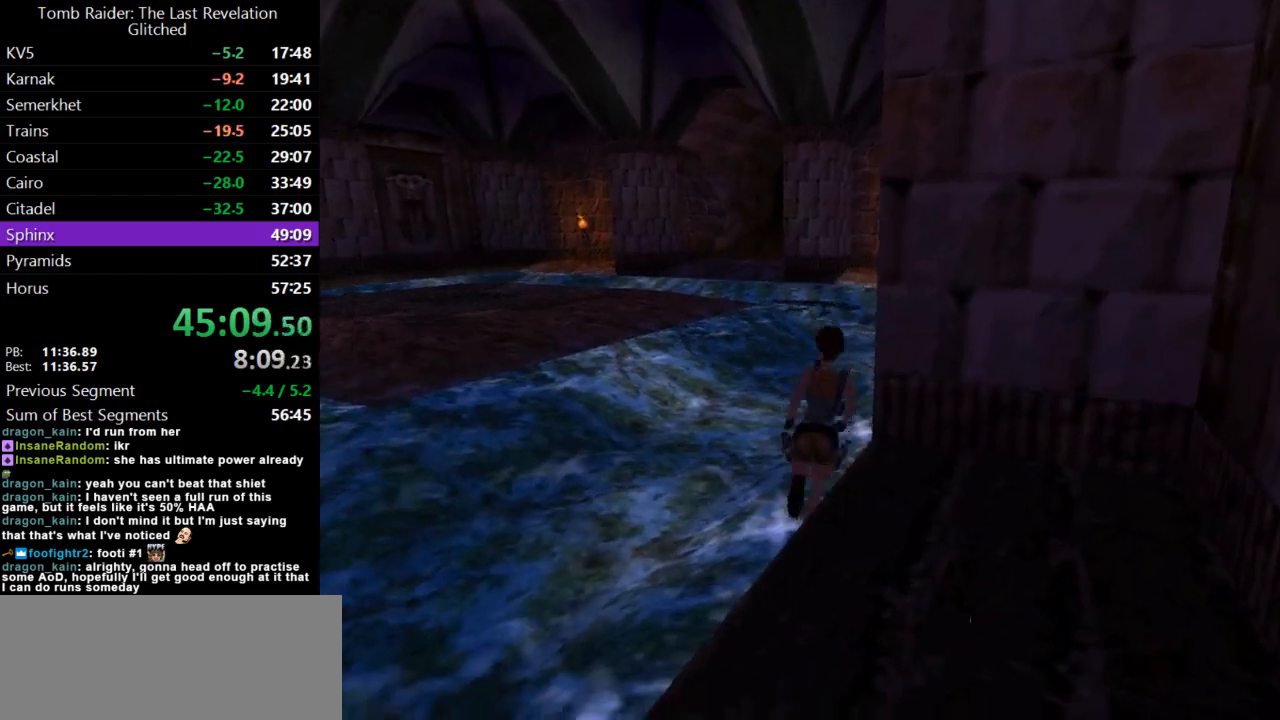
{"keys": ["dash", "right", "up"], "events": [[67, "right", "up"], [100, "dash", "down"], [333, "right", "down"]]}
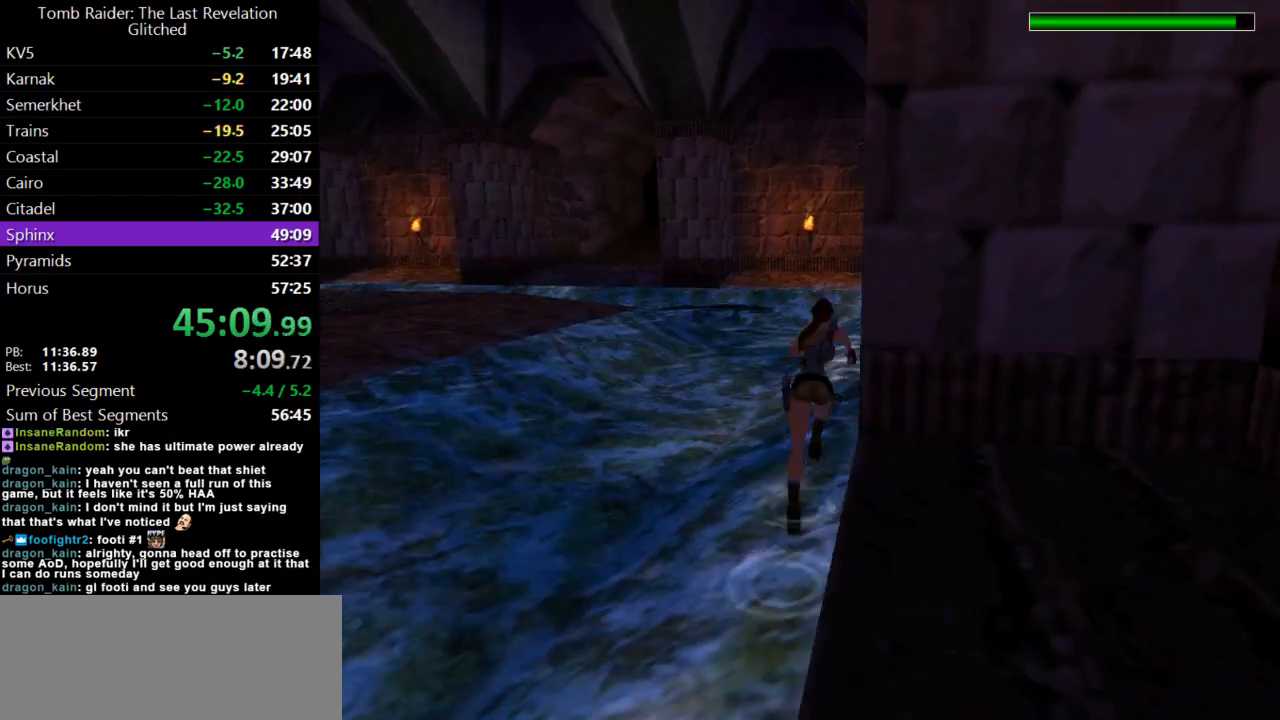
{"keys": ["dash", "up"], "events": [[67, "right", "up"], [300, "right", "down"], [433, "right", "up"]]}
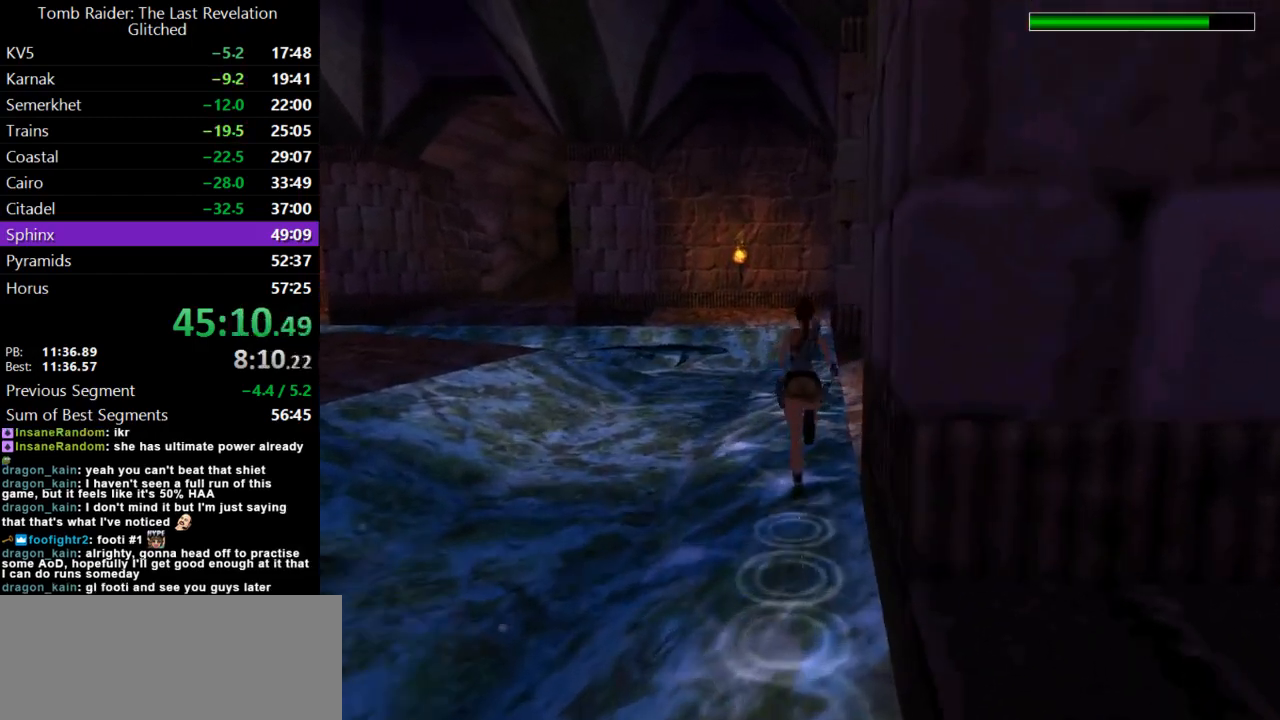
{"keys": ["dash", "up"], "events": [[400, "left", "down"], [500, "left", "up"]]}
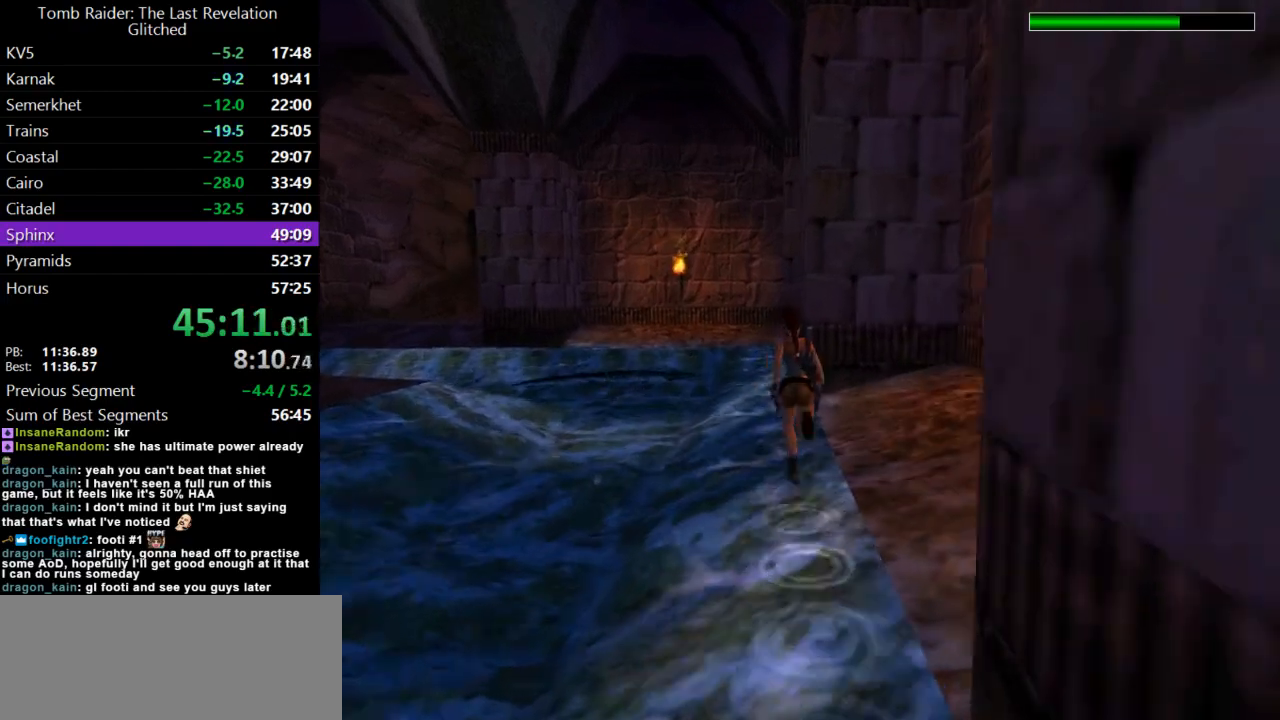
{"keys": ["dash", "up"], "events": []}
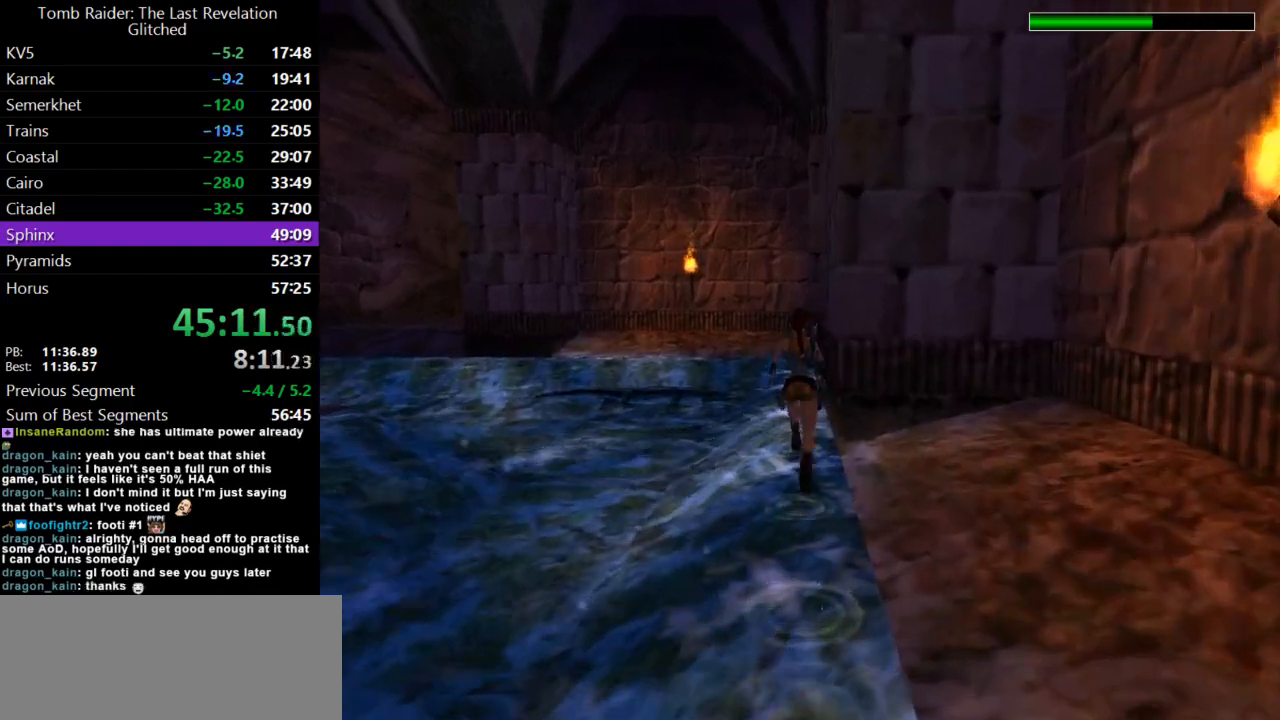
{"keys": ["up"], "events": [[100, "right", "down"], [300, "right", "up"], [433, "dash", "up"]]}
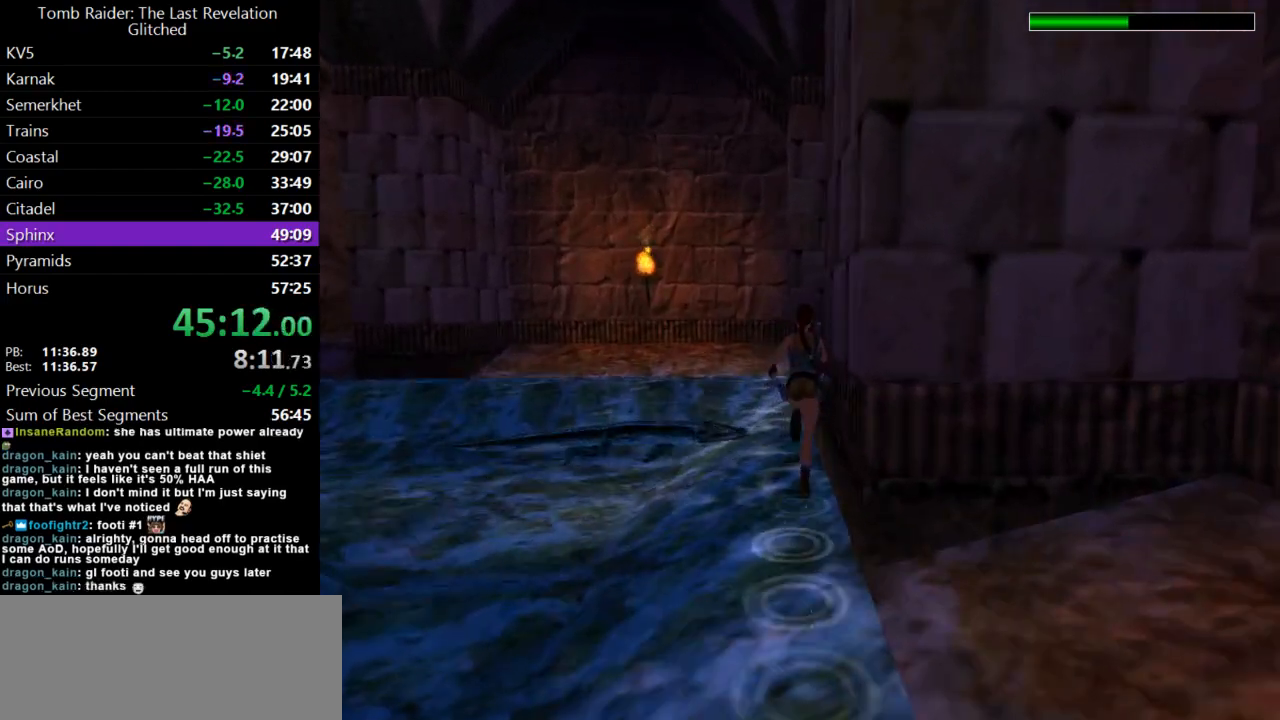
{"keys": ["right", "up"], "events": [[100, "right", "down"]]}
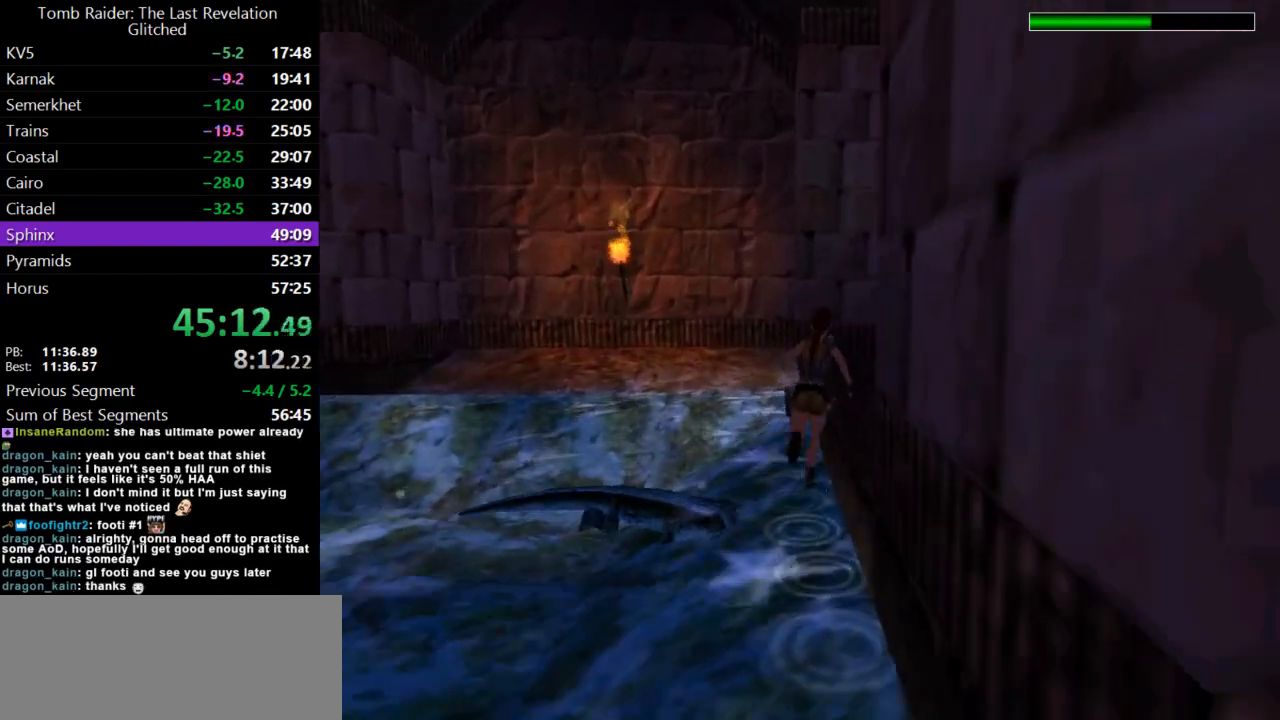
{"keys": ["right", "up"], "events": [[333, "right", "up"], [467, "right", "down"]]}
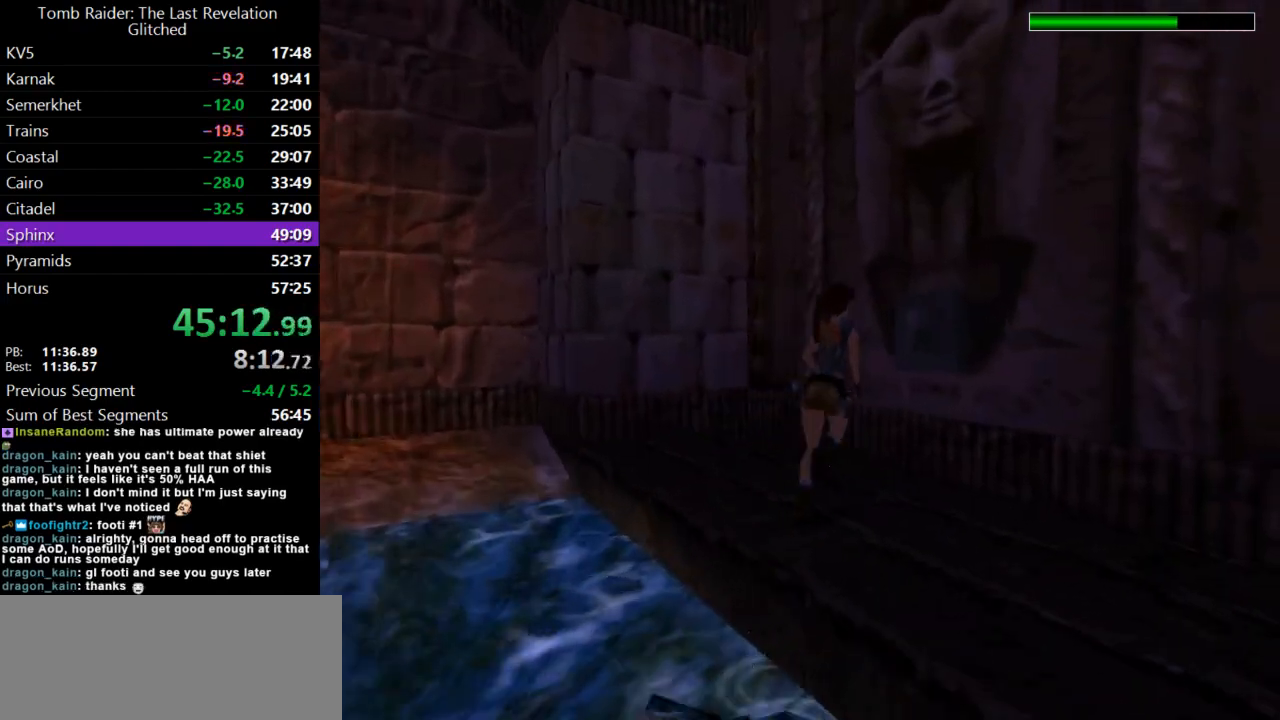
{"keys": ["action"], "events": [[200, "up", "up"], [433, "right", "up"], [467, "action", "down"]]}
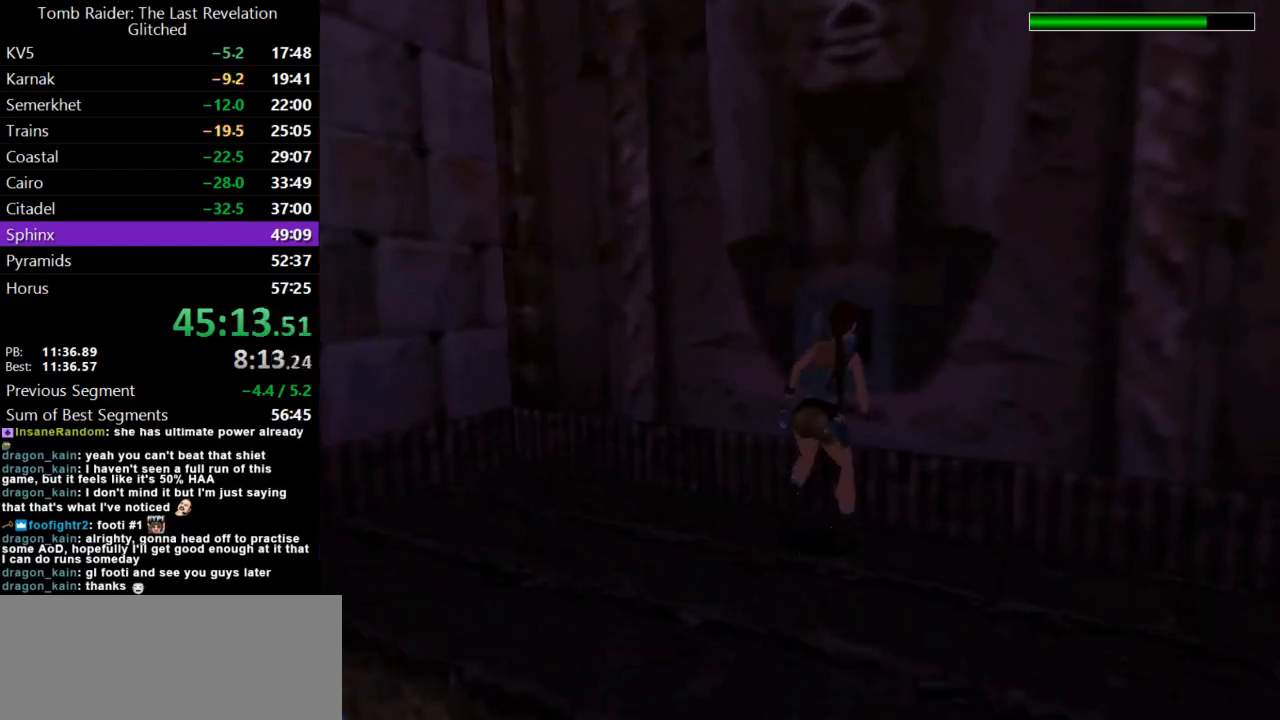
{"keys": ["action"], "events": []}
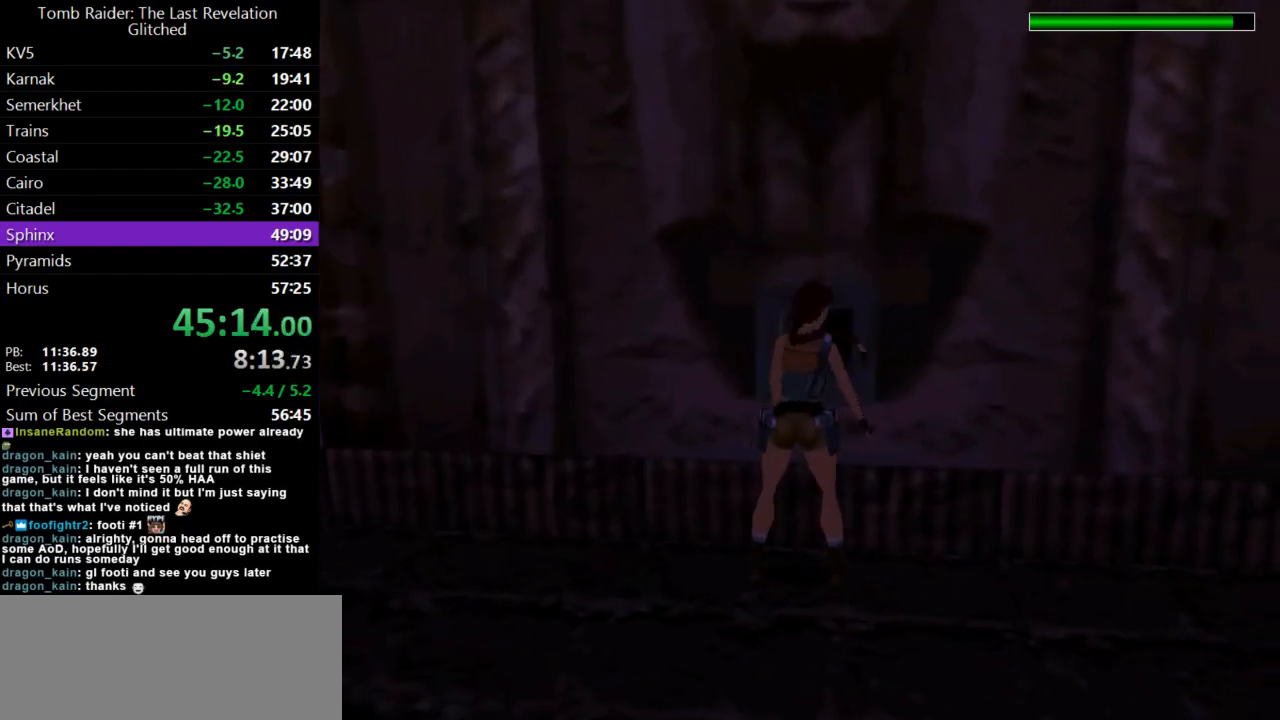
{"keys": ["action"], "events": []}
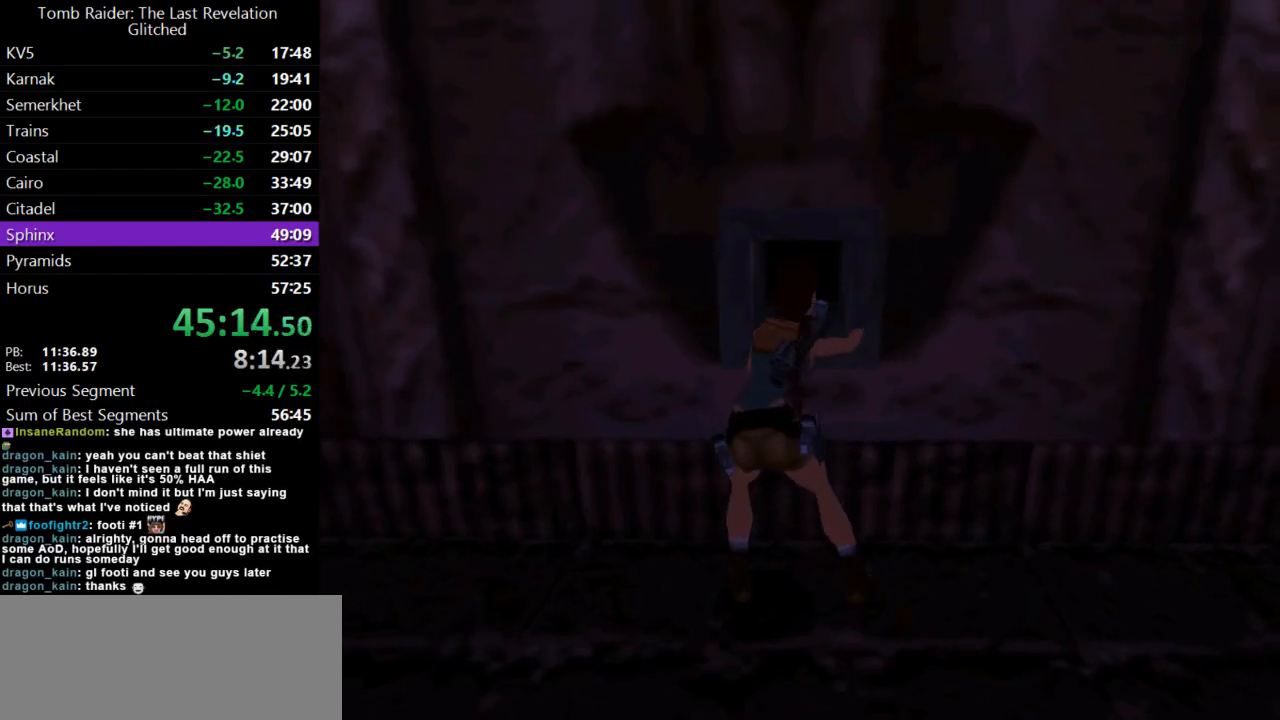
{"keys": ["action"], "events": []}
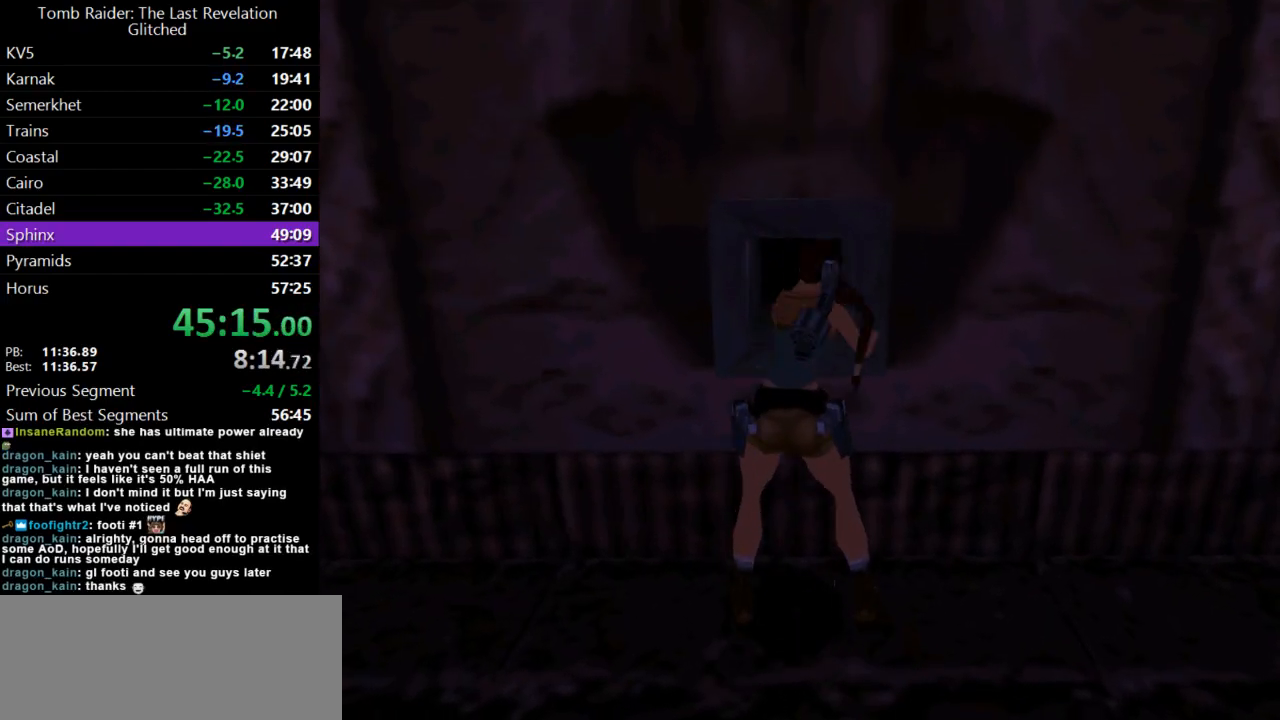
{"keys": ["right"], "events": [[200, "action", "up"], [300, "right", "down"]]}
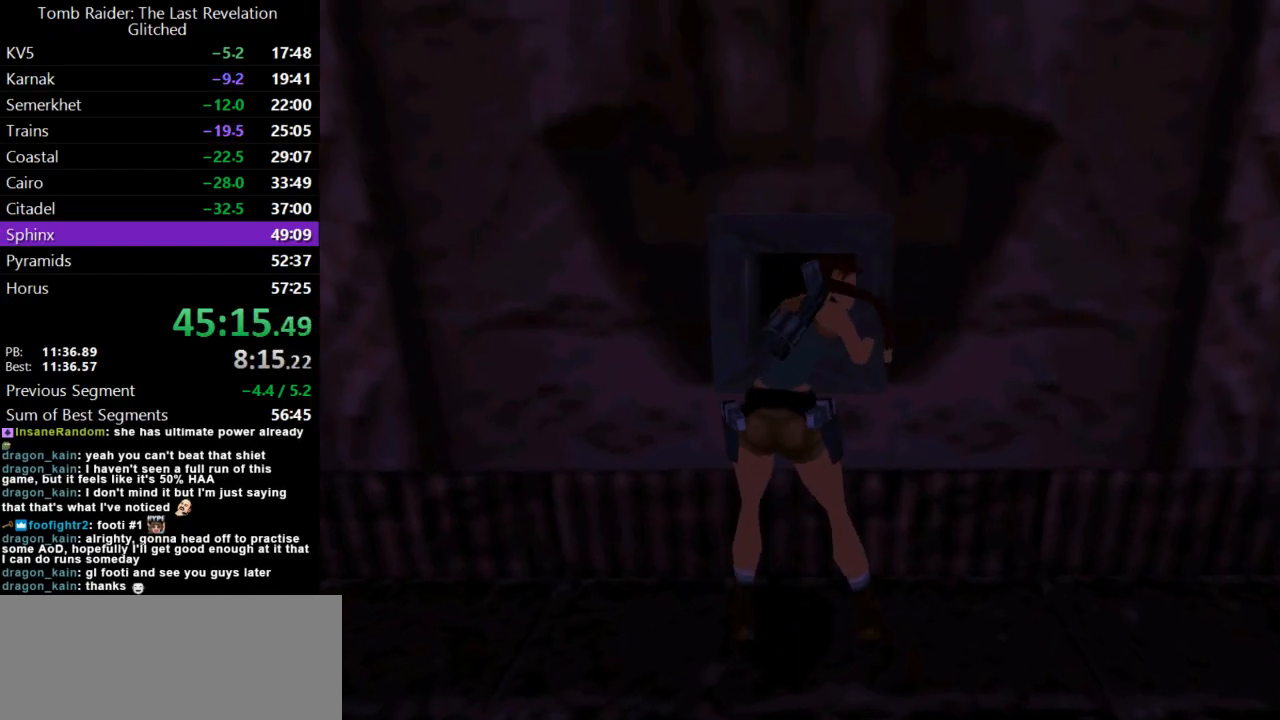
{"keys": ["guns", "right"], "events": [[500, "guns", "down"]]}
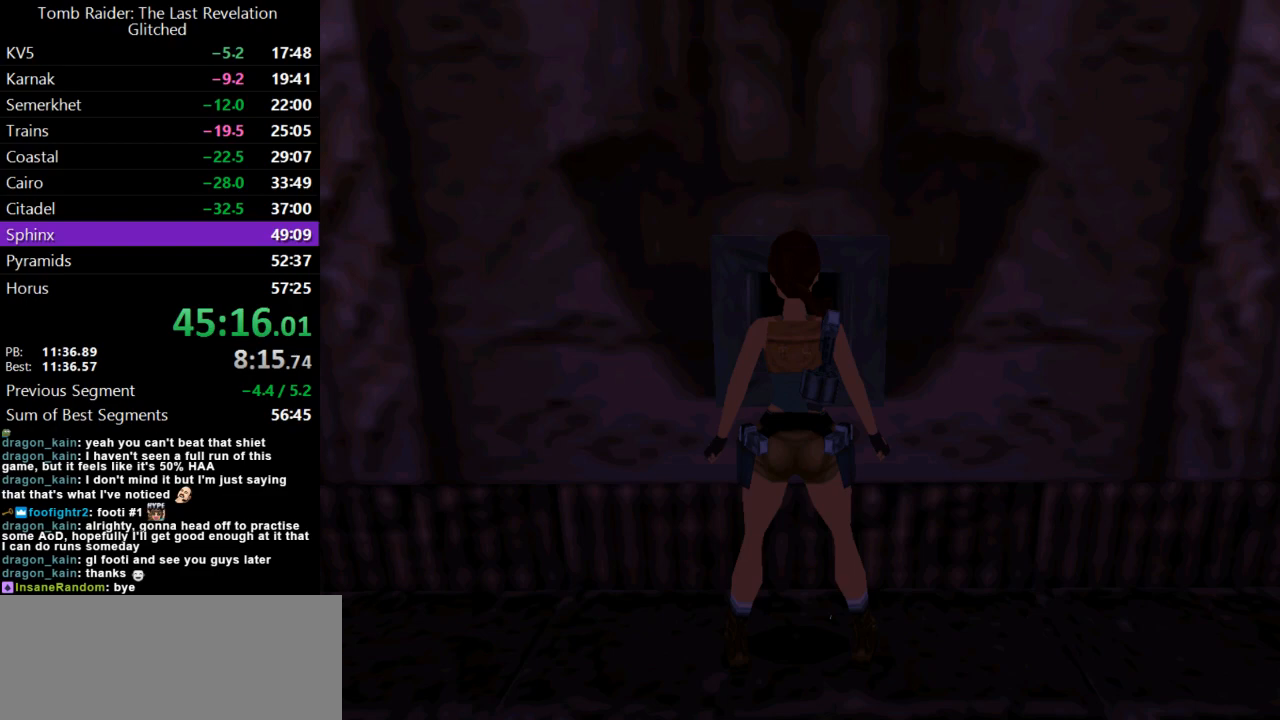
{"keys": ["right"], "events": [[233, "guns", "up"]]}
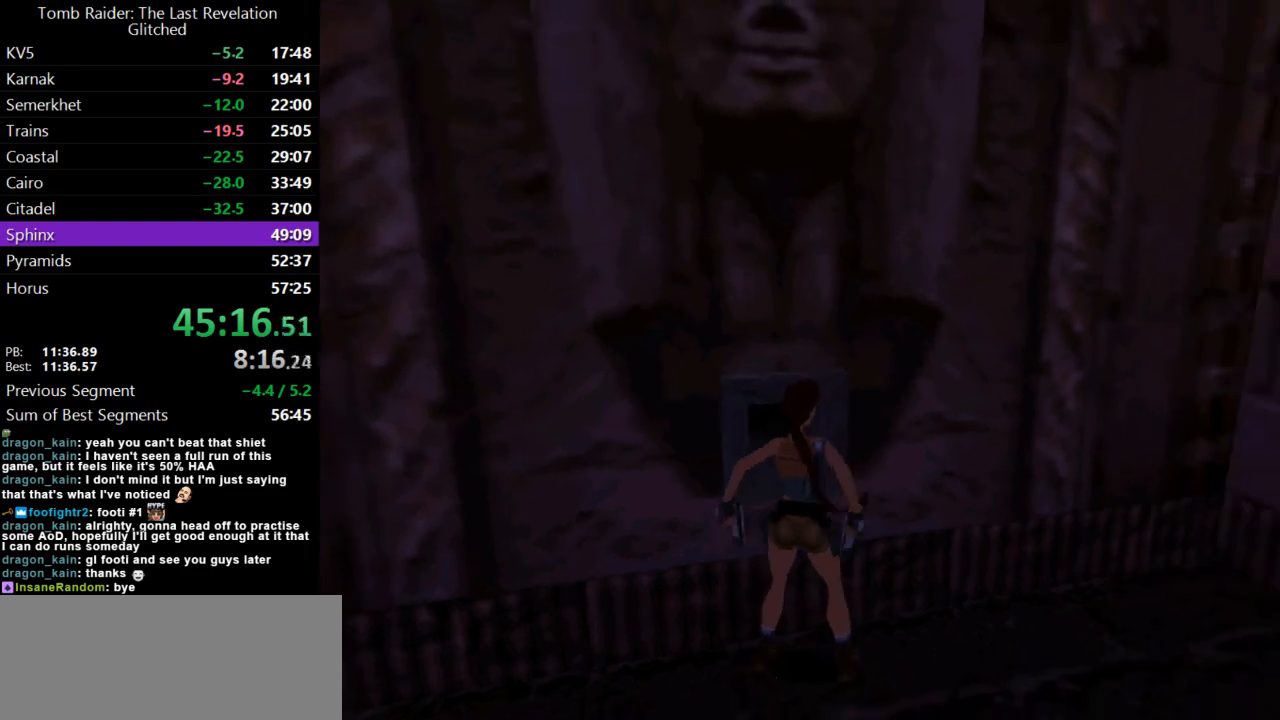
{"keys": ["right", "up"], "events": [[100, "up", "down"], [133, "guns", "down"], [300, "guns", "up"]]}
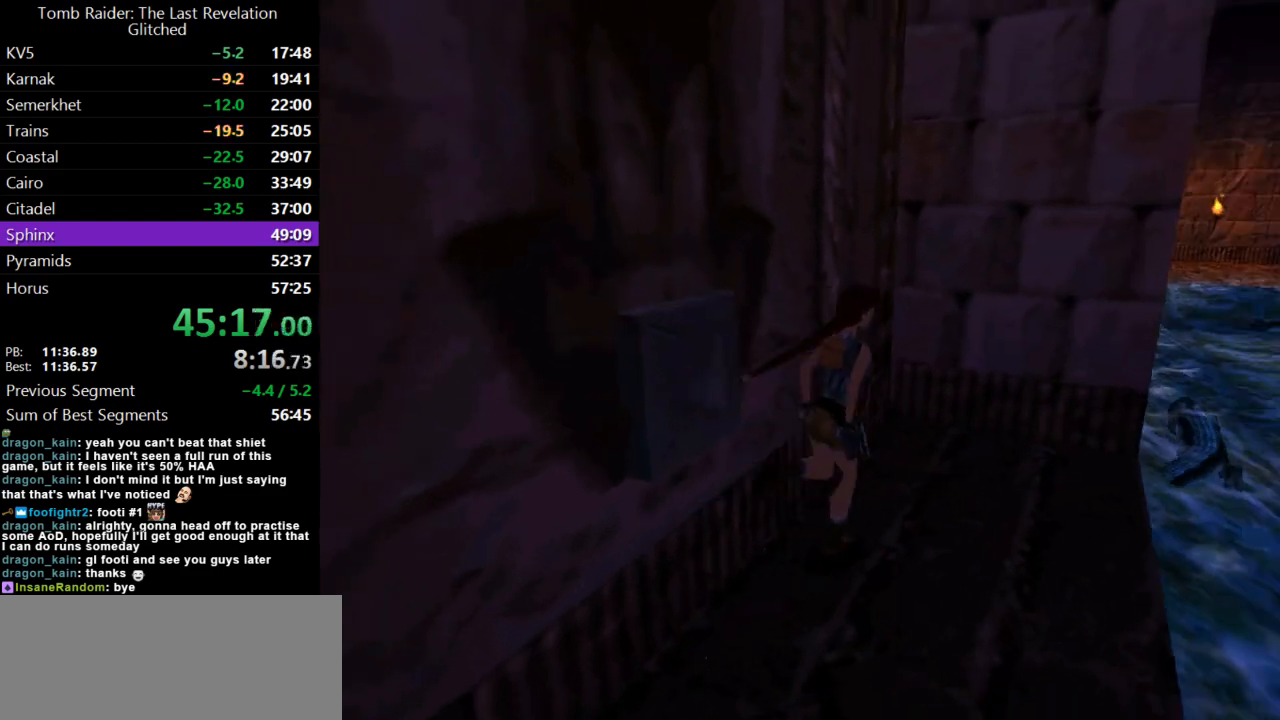
{"keys": ["right", "up"], "events": [[133, "right", "up"], [300, "right", "down"]]}
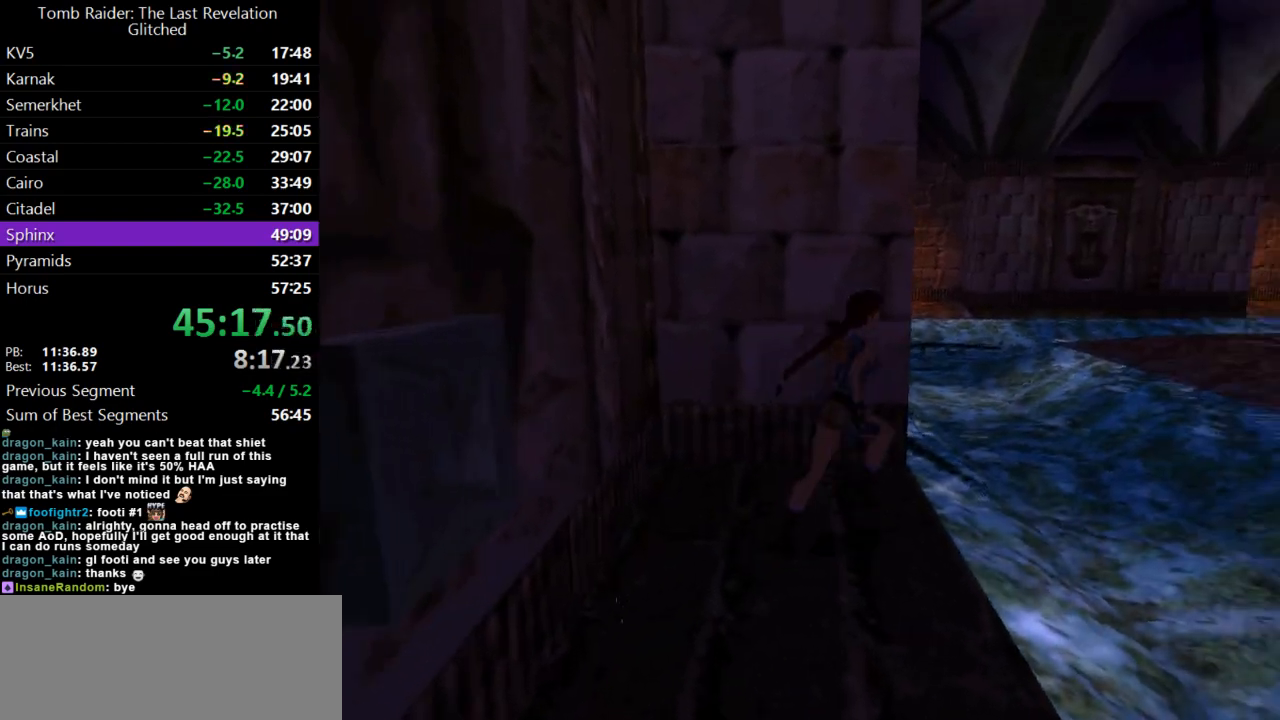
{"keys": ["jump", "up"], "events": [[133, "right", "up"], [233, "jump", "down"], [233, "right", "down"], [467, "right", "up"]]}
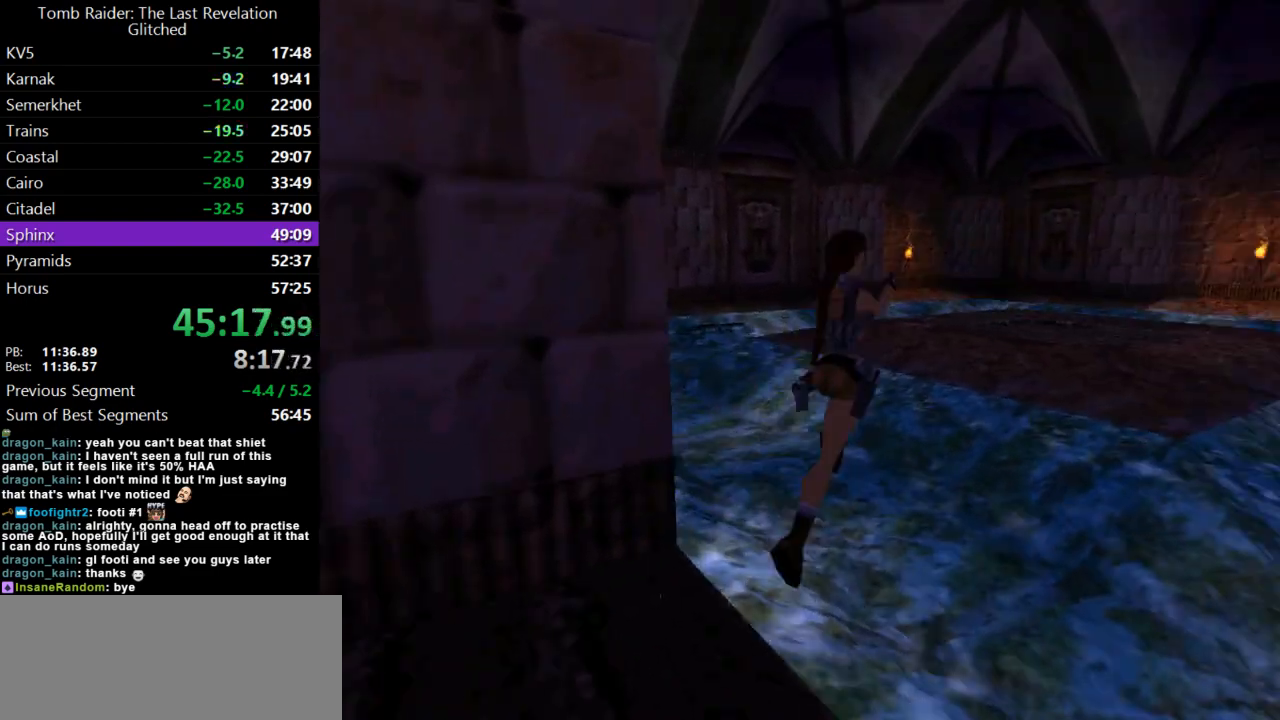
{"keys": ["up"], "events": [[100, "left", "down"], [200, "jump", "up"], [300, "left", "up"]]}
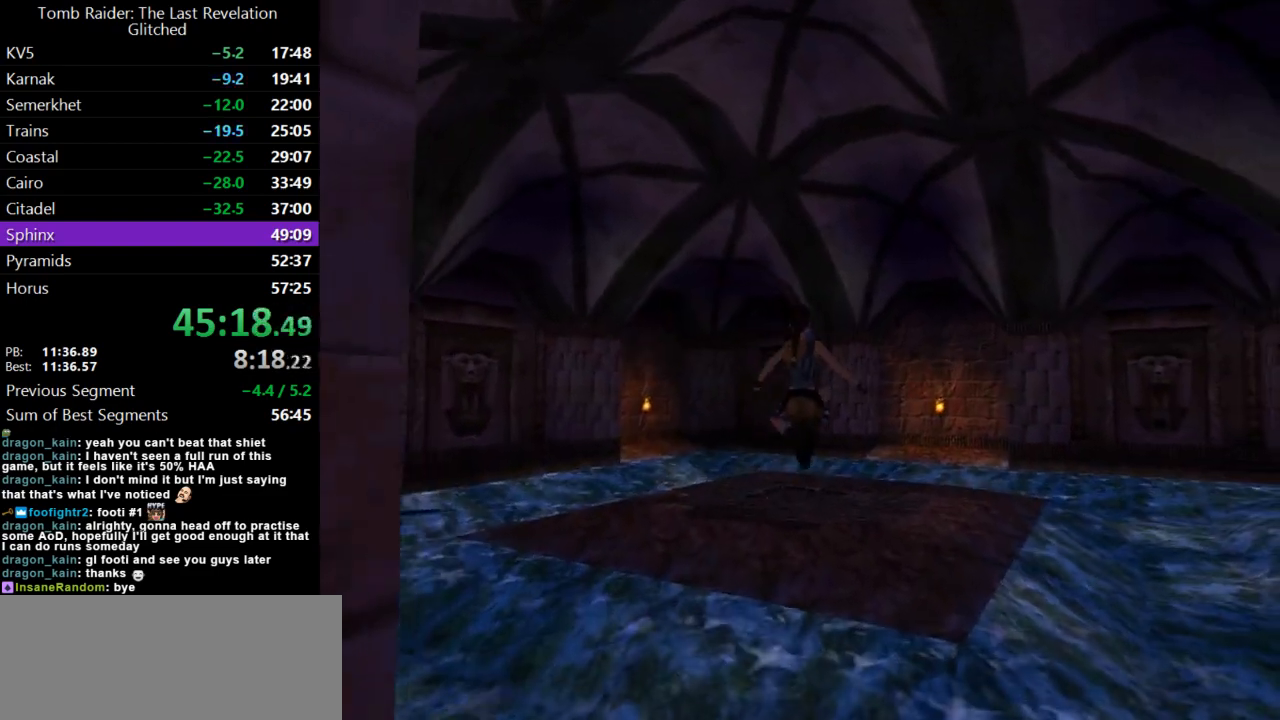
{"keys": ["up"], "events": []}
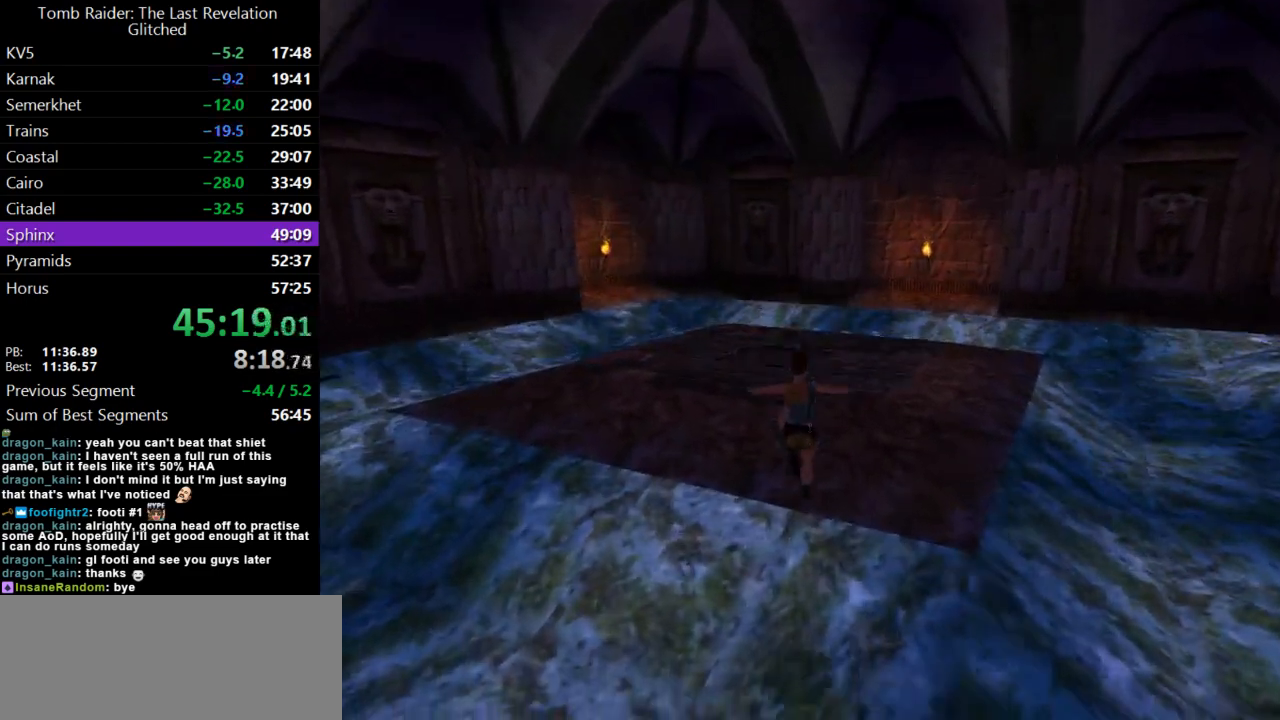
{"keys": ["up"], "events": [[233, "left", "down"], [367, "left", "up"]]}
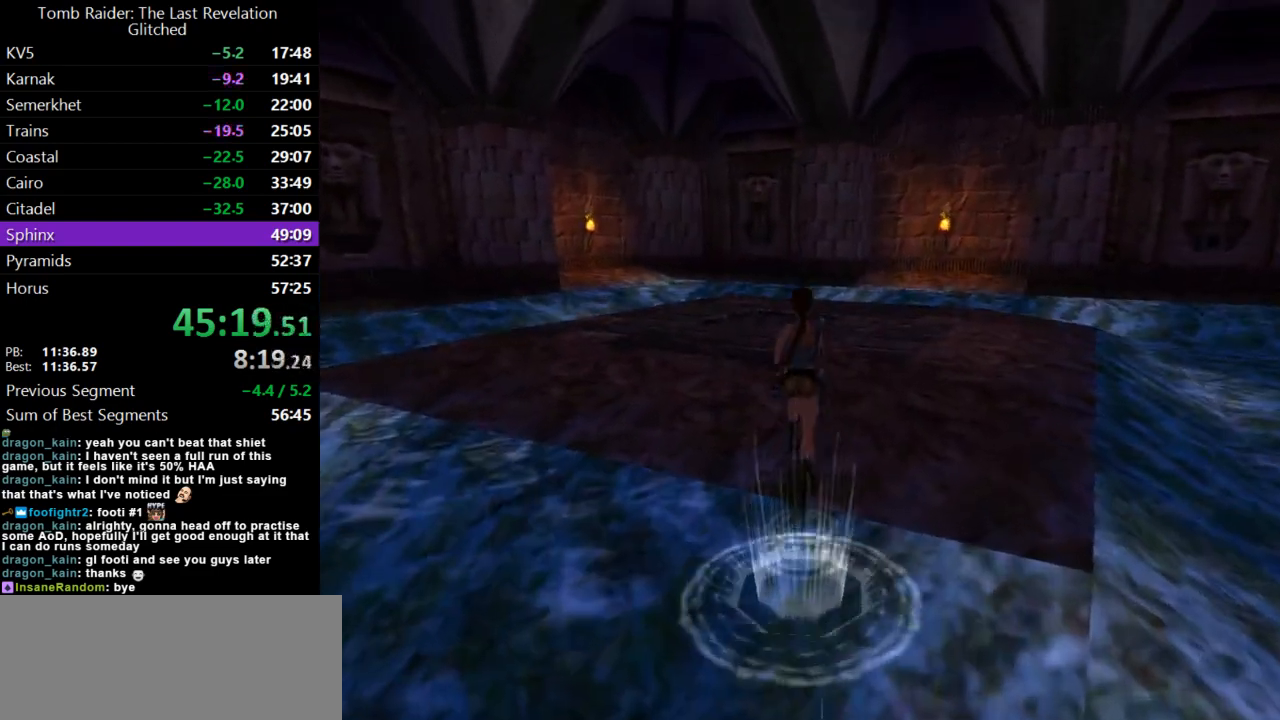
{"keys": ["up"], "events": [[133, "right", "down"], [300, "right", "up"]]}
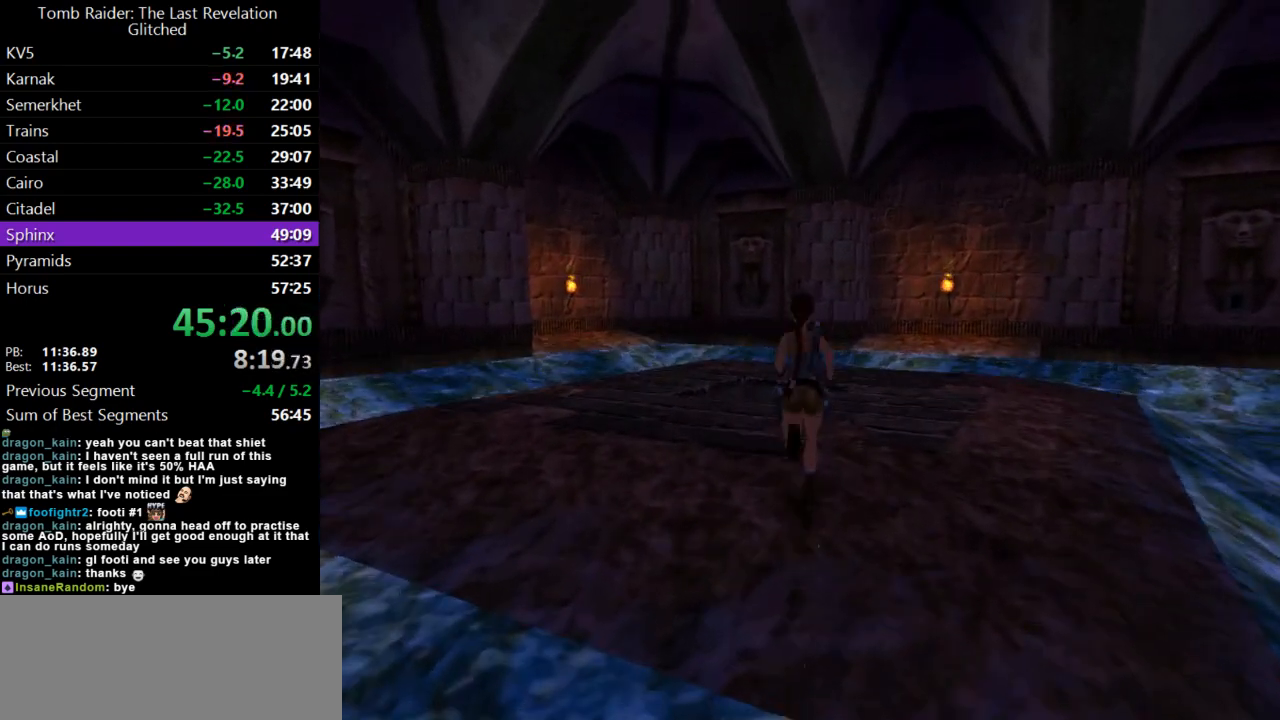
{"keys": ["left", "up"], "events": [[333, "left", "down"]]}
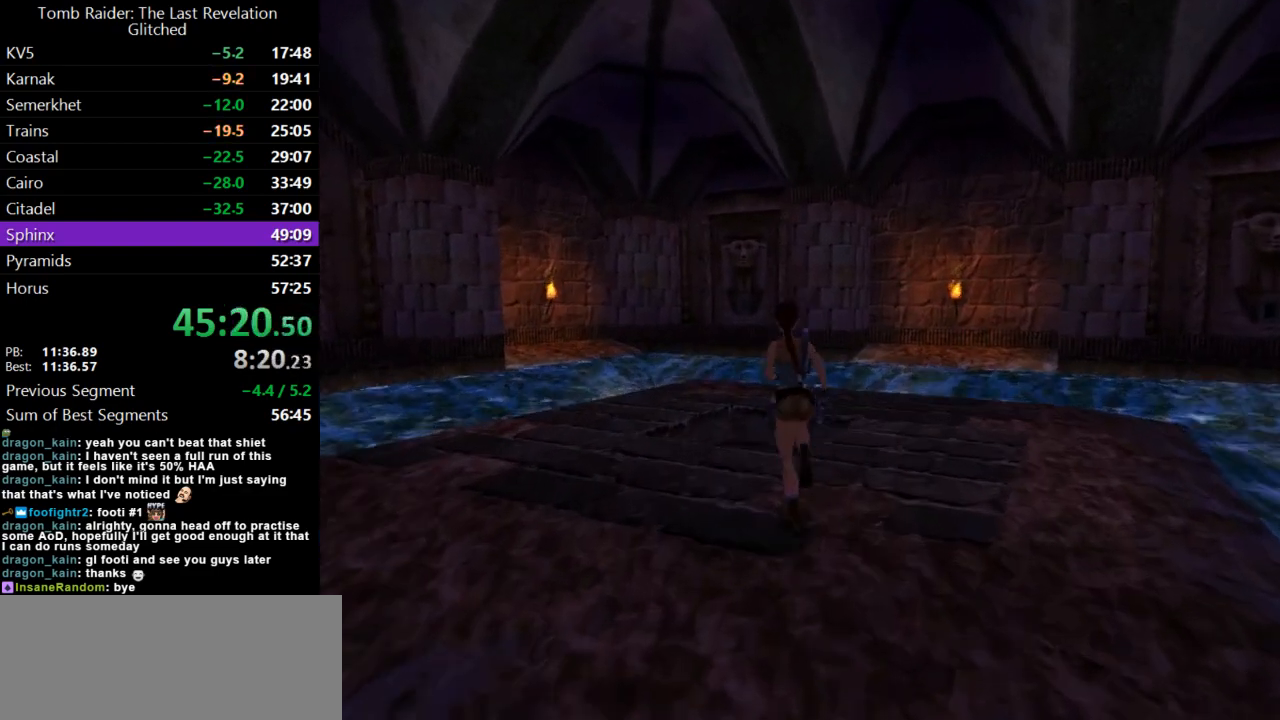
{"keys": ["left"], "events": [[100, "left", "up"], [267, "left", "down"], [267, "roll2", "down"], [300, "up", "up"], [400, "roll2", "up"]]}